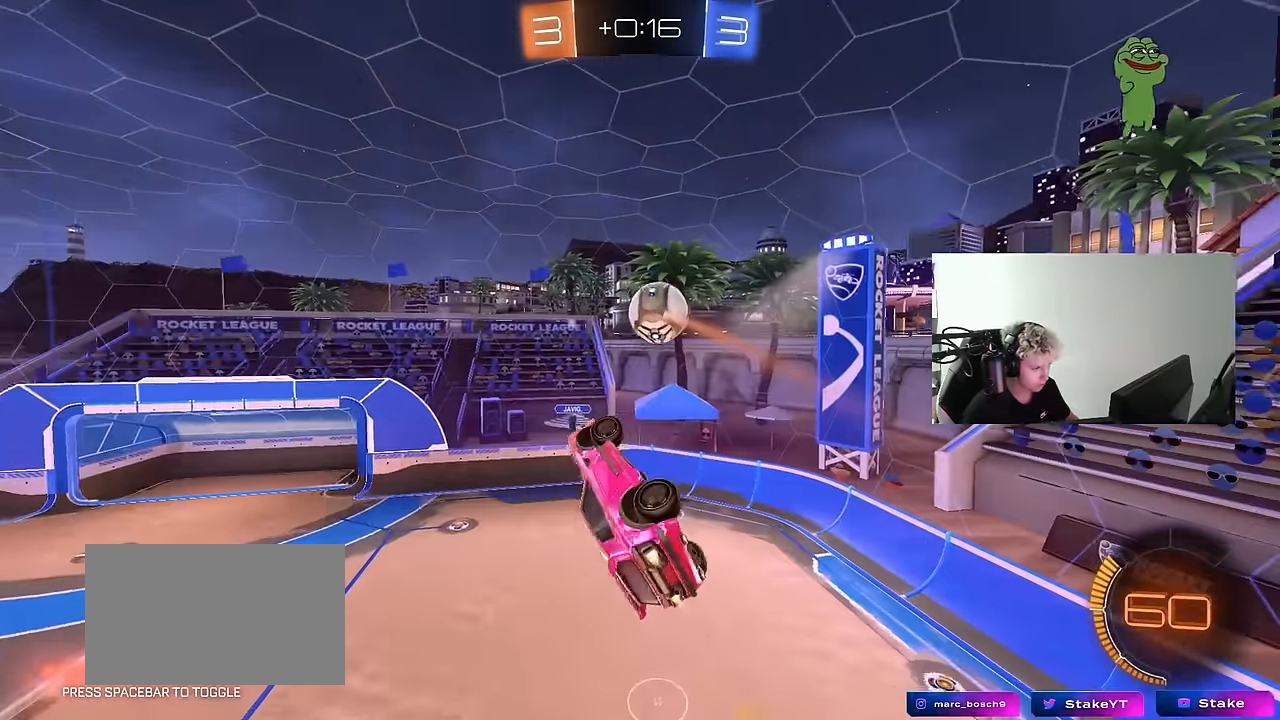
Gameplay with keyboard and mouse; each line is a JSON object with the keys and mouse buttons held at the frame after it. "events" lists presses ("down") and releases ("up") of "1", "2", "3", "4", "5", "a", "alt", "c", "caps_lock", "ctrl", "d", "e", "f", "g", "q", "r", "s", "shift", "space", "t", "tab", "v", "w", "x", "z", "mouse_left", "mouse_wheel" and "mouse_right" between this image and that frame as [ms after this image, input, new state], when the widget could be followed in between. "mouse_left", "mouse_wheel", "mouse_right" = the "left", "wheel", "right" buttons of the "mouse" list. No other keys are recorded. "wheel" means that the mouse wheel is clicked or scrolled. "mouse_move" is the direction in which the mouse moves at that frame (one of eight, or "still"), when it could be read.
{"keys": ["a", "s"], "mouse": [], "mouse_move": "still", "events": [[50, "w", "down"], [84, "mouse_left", "up"], [184, "w", "up"], [367, "a", "down"], [367, "d", "up"], [367, "s", "down"]]}
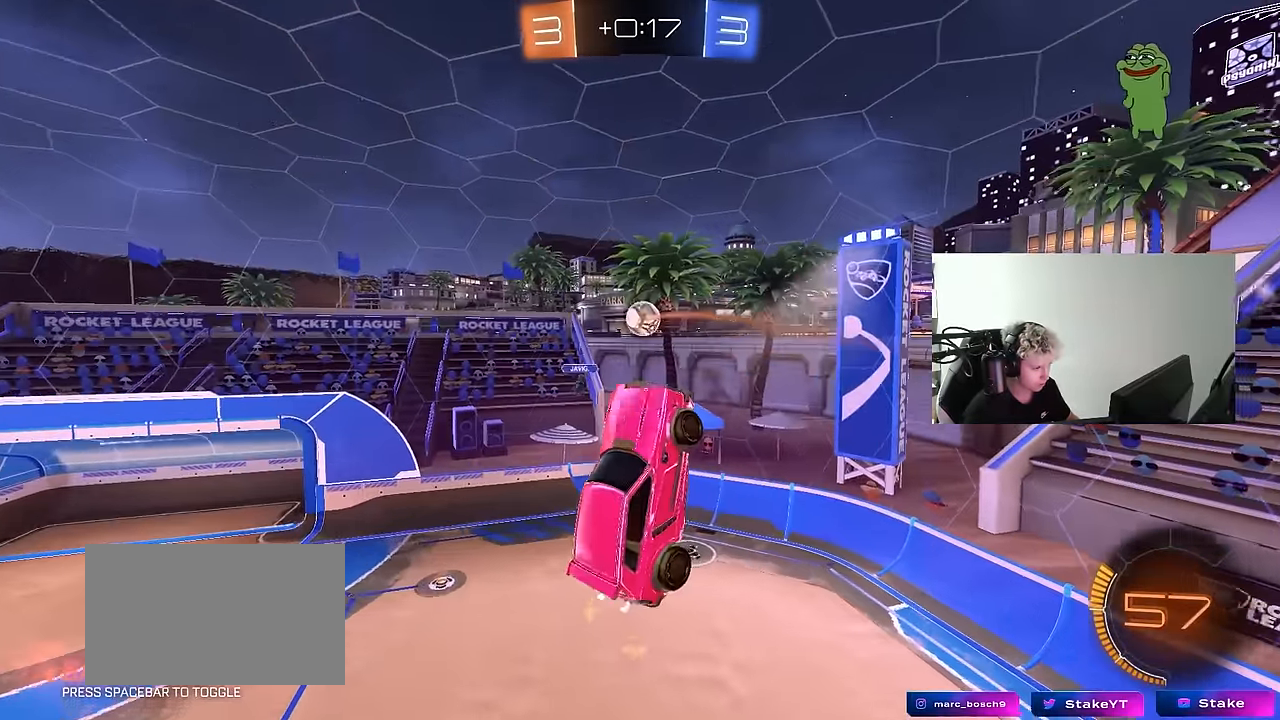
{"keys": ["a", "s", "shift"], "mouse": ["left"], "mouse_move": "still", "events": [[117, "a", "up"], [117, "d", "down"], [334, "a", "down"], [384, "d", "up"], [384, "mouse_left", "down"], [384, "shift", "down"]]}
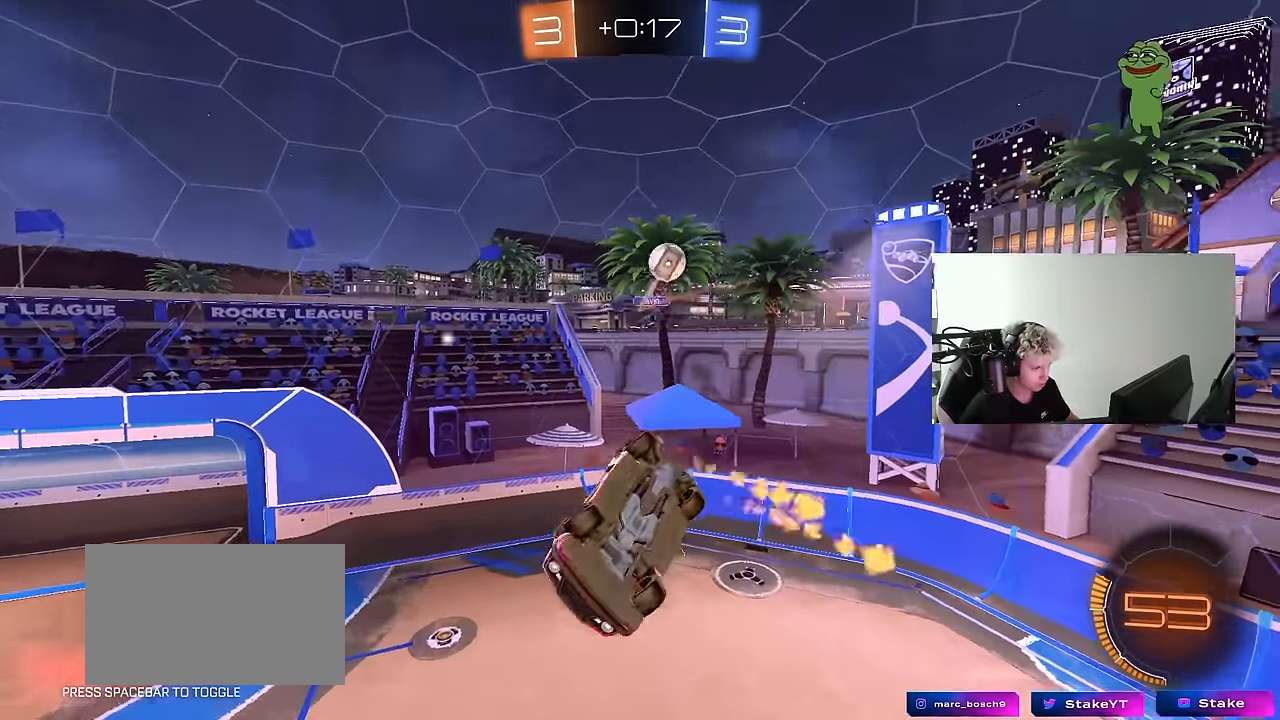
{"keys": ["s", "space"], "mouse": [], "mouse_move": "still", "events": [[34, "a", "up"], [34, "s", "up"], [34, "shift", "up"], [117, "d", "down"], [217, "d", "up"], [217, "w", "down"], [350, "space", "down"], [350, "w", "up"], [450, "mouse_left", "up"], [500, "s", "down"]]}
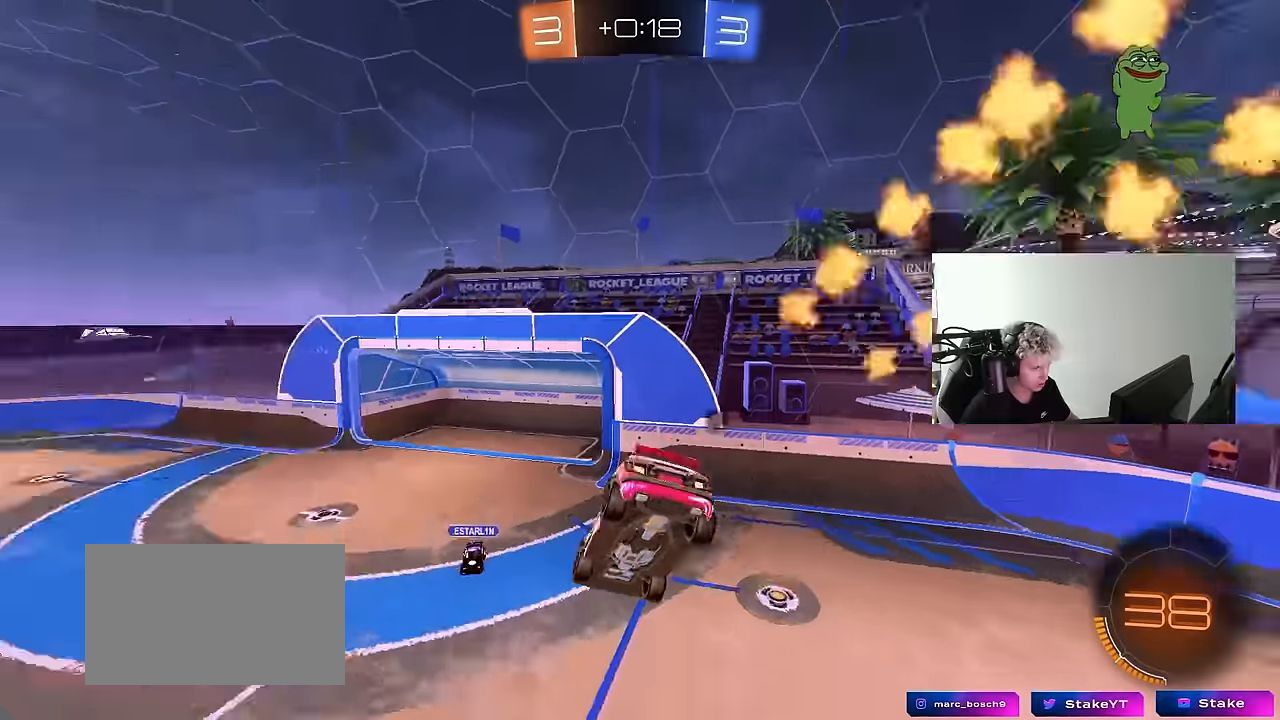
{"keys": ["a", "space", "w"], "mouse": [], "mouse_move": "still", "events": [[50, "a", "down"], [50, "shift", "down"], [50, "space", "up"], [133, "s", "up"], [133, "shift", "up"], [183, "a", "up"], [366, "a", "down"], [366, "space", "down"], [416, "w", "down"]]}
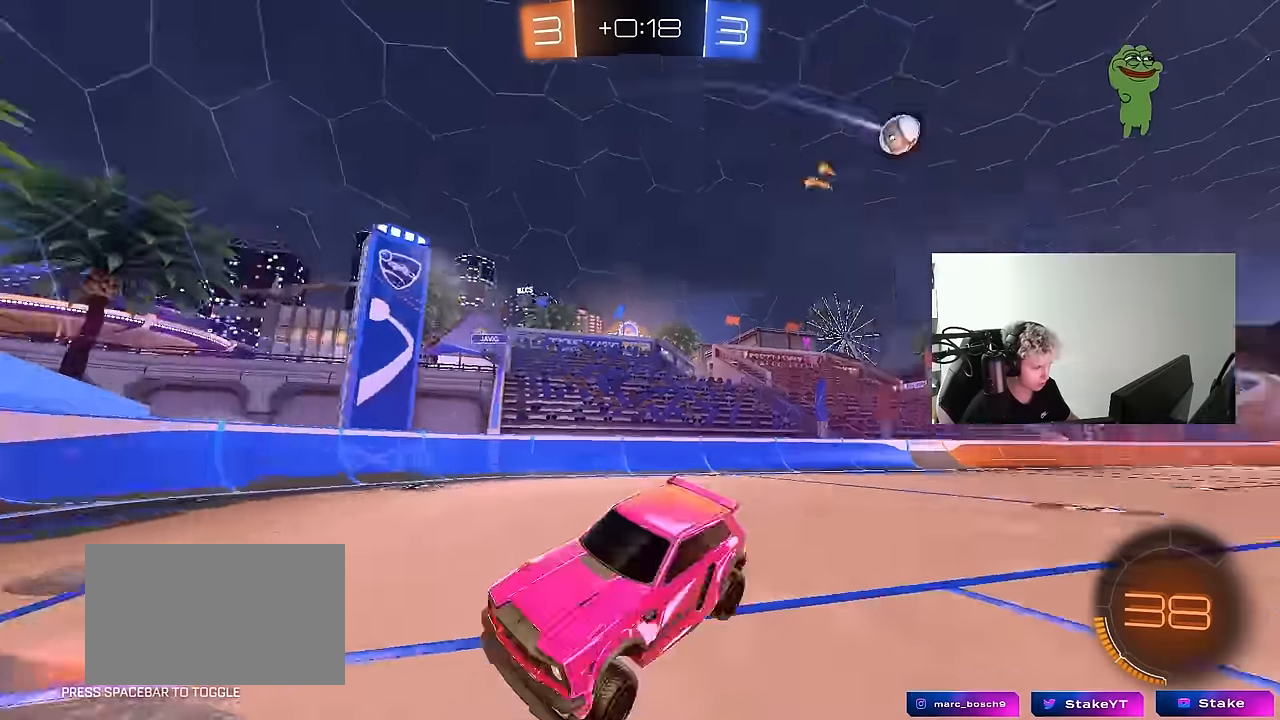
{"keys": ["a", "w"], "mouse": [], "mouse_move": "still", "events": [[16, "shift", "down"], [16, "space", "up"], [150, "shift", "up"], [383, "shift", "down"], [483, "shift", "up"]]}
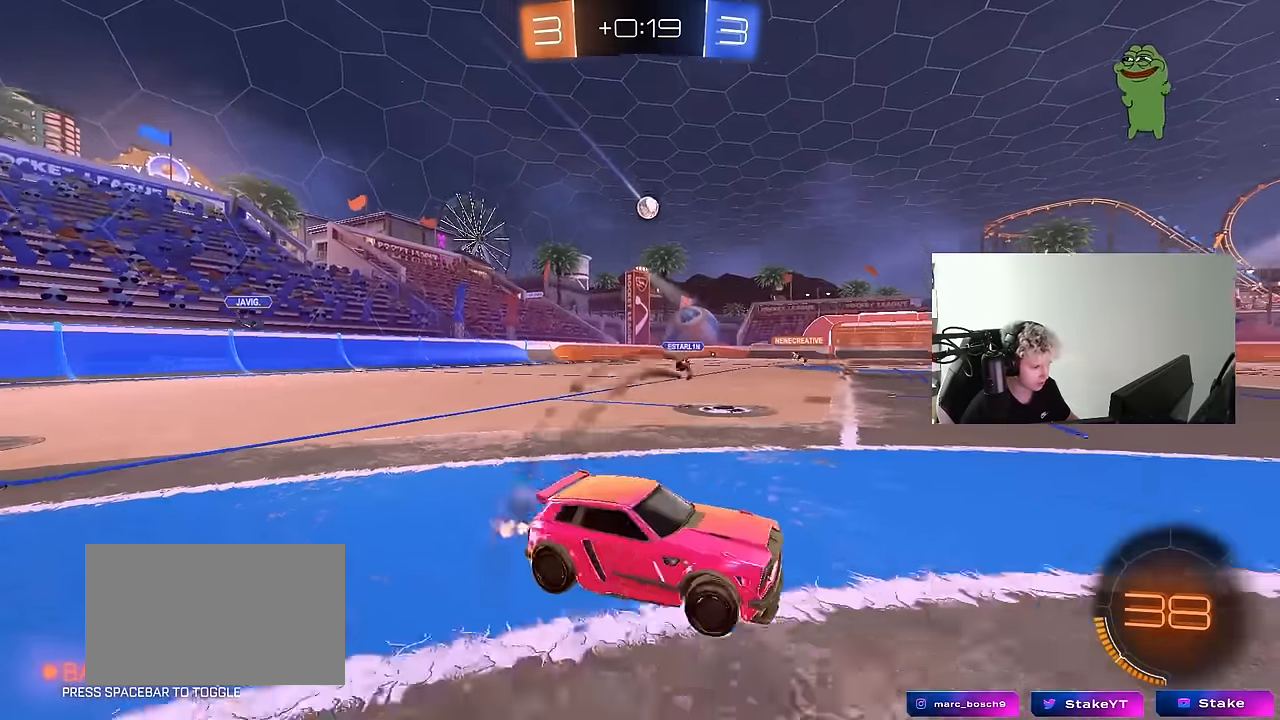
{"keys": ["w"], "mouse": ["left", "right"], "mouse_move": "still", "events": [[83, "mouse_left", "down"], [450, "a", "up"], [500, "mouse_right", "down"]]}
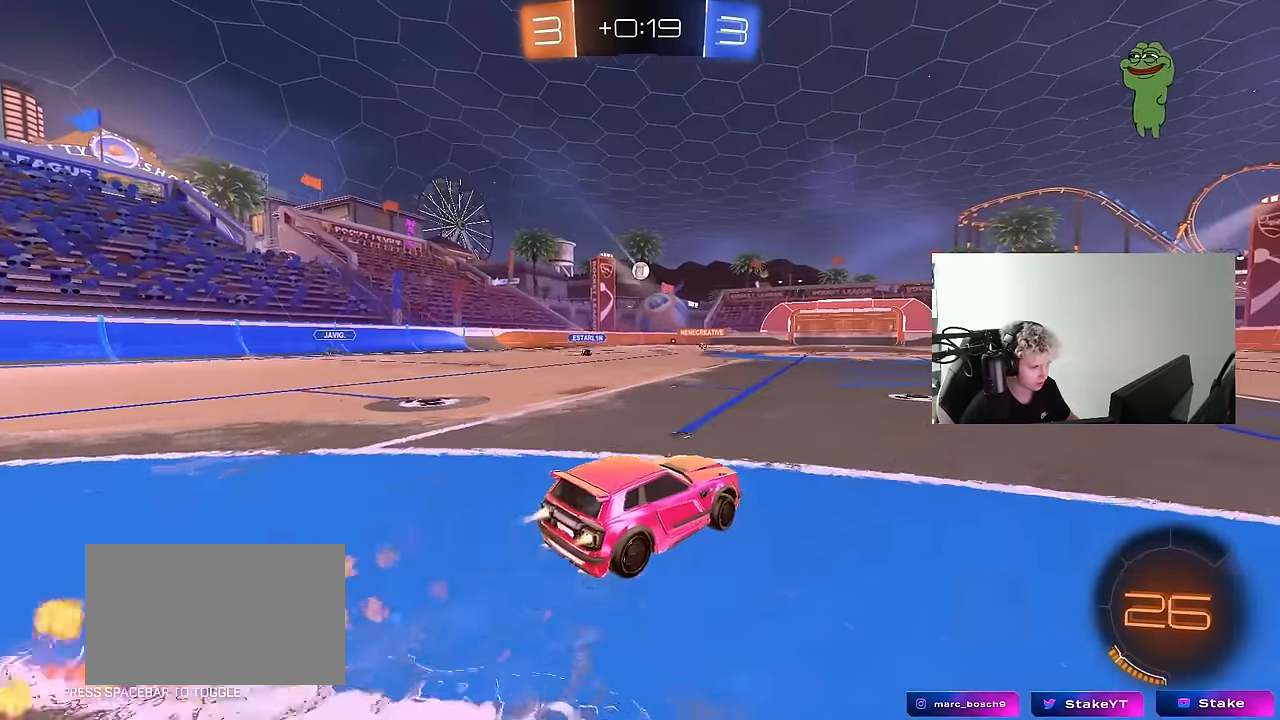
{"keys": ["a", "s", "shift"], "mouse": ["left"], "mouse_move": "still", "events": [[83, "a", "down"], [83, "mouse_right", "up"], [83, "shift", "down"], [133, "mouse_right", "down"], [183, "s", "down"], [183, "w", "up"], [316, "mouse_right", "up"]]}
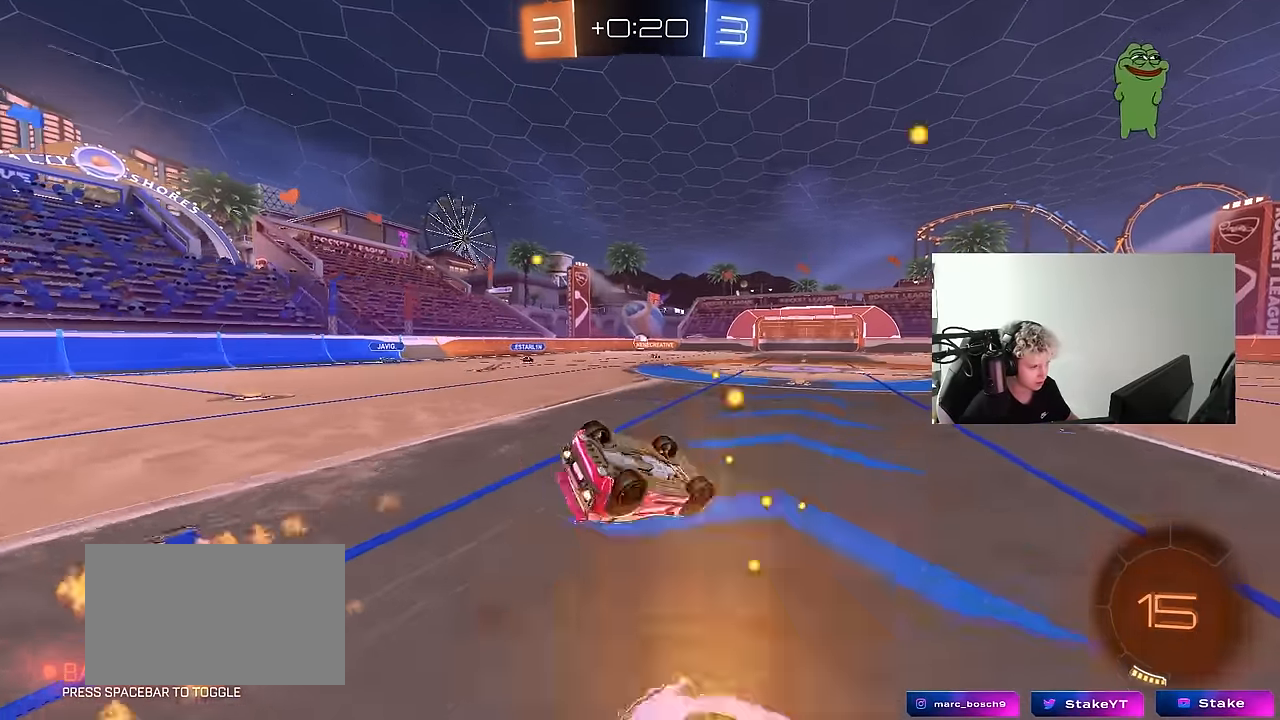
{"keys": ["a"], "mouse": [], "mouse_move": "still", "events": [[66, "mouse_left", "up"], [66, "s", "up"], [150, "s", "down"], [433, "s", "up"], [433, "shift", "up"]]}
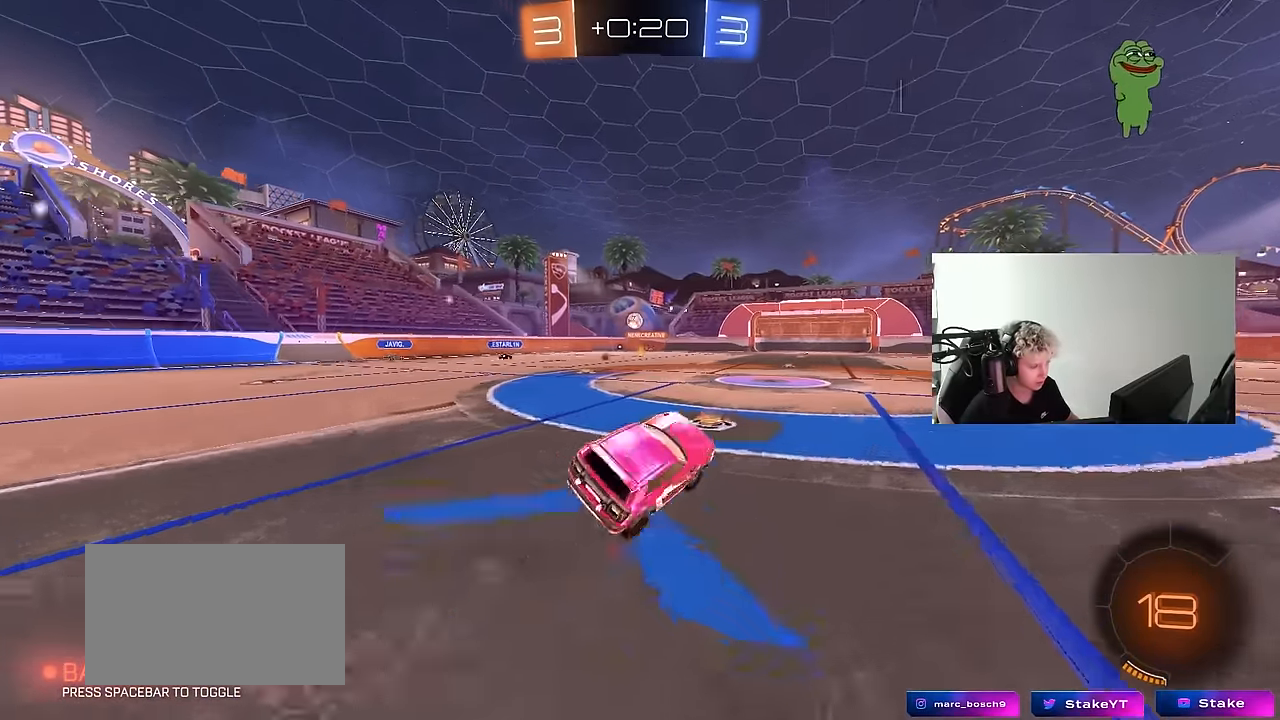
{"keys": ["w"], "mouse": [], "mouse_move": "still", "events": [[33, "a", "up"], [216, "a", "down"], [216, "w", "down"], [400, "a", "up"]]}
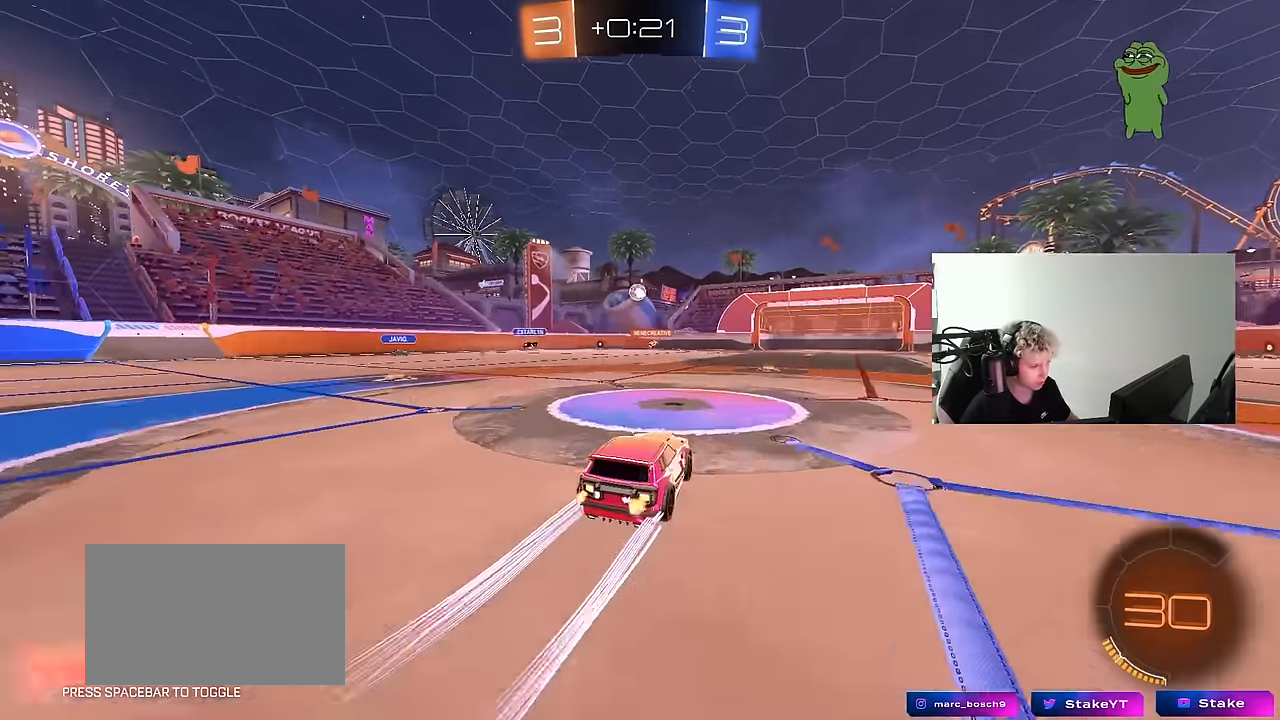
{"keys": ["w"], "mouse": [], "mouse_move": "still", "events": [[133, "d", "down"], [183, "d", "up"], [283, "mouse_left", "down"], [416, "mouse_left", "up"]]}
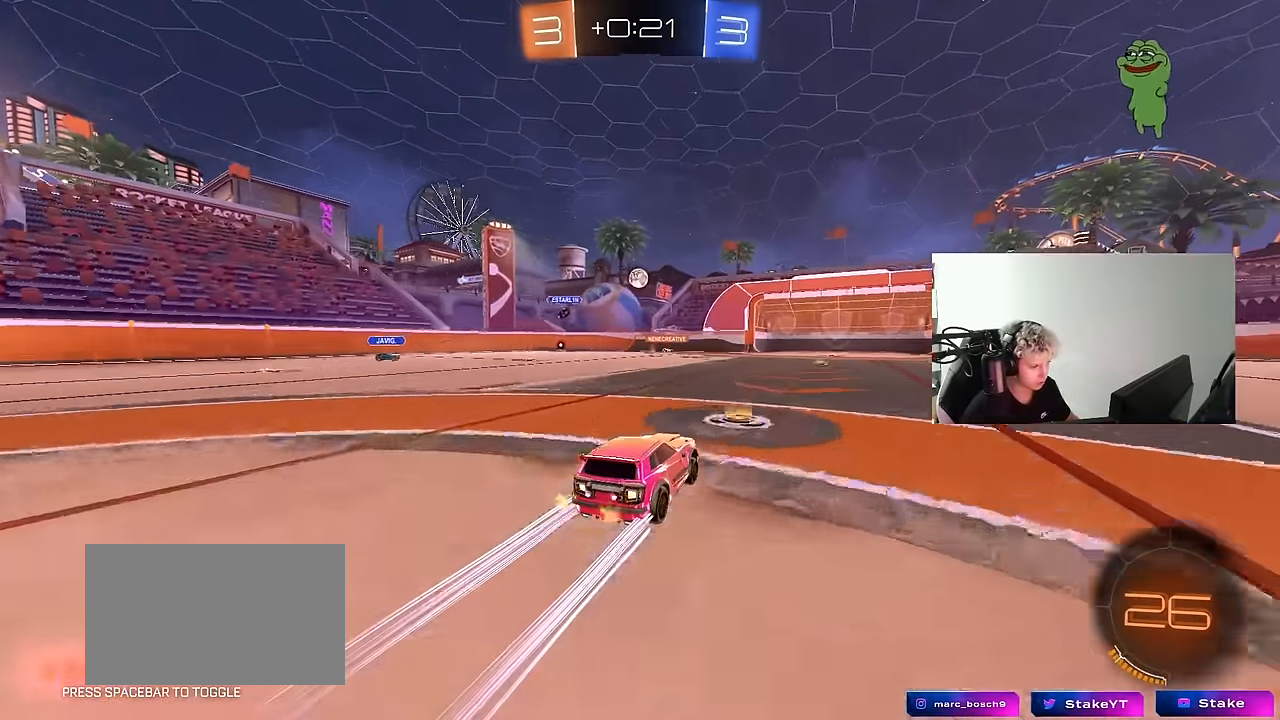
{"keys": [], "mouse": [], "mouse_move": "still", "events": [[383, "d", "down"], [433, "w", "up"], [483, "d", "up"]]}
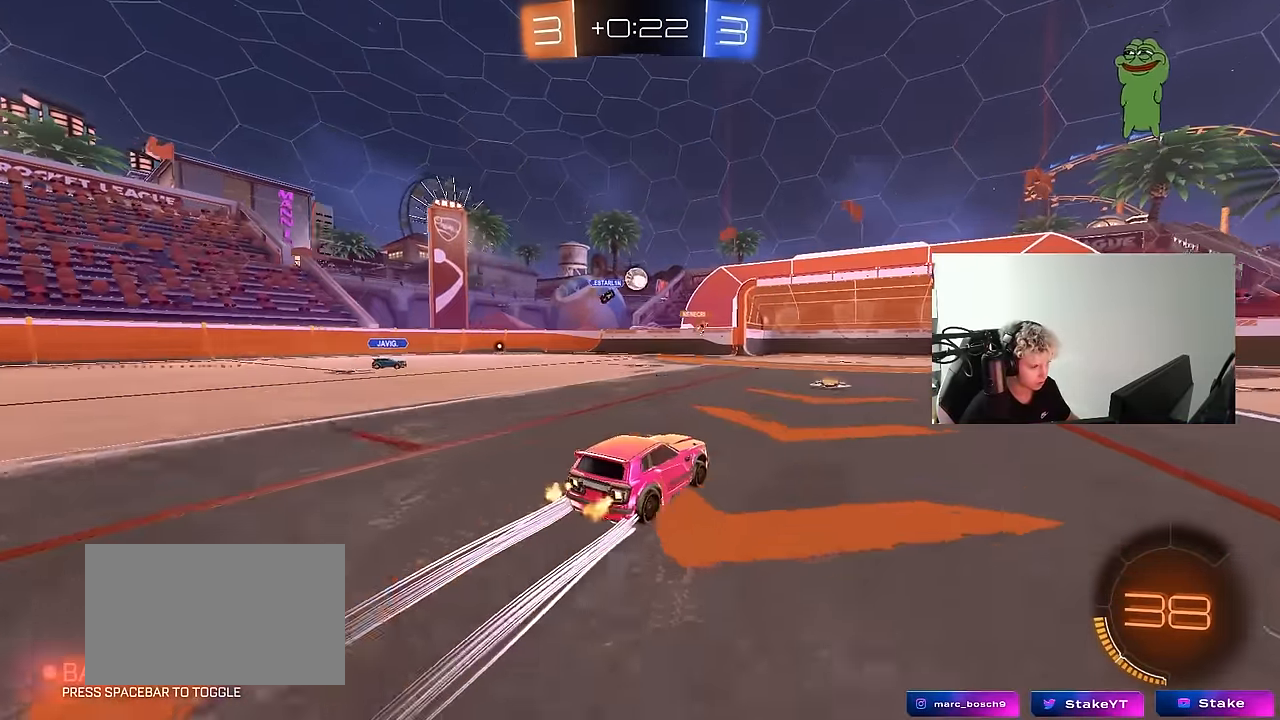
{"keys": ["w"], "mouse": [], "mouse_move": "still", "events": [[350, "a", "down"], [400, "a", "up"], [500, "w", "down"]]}
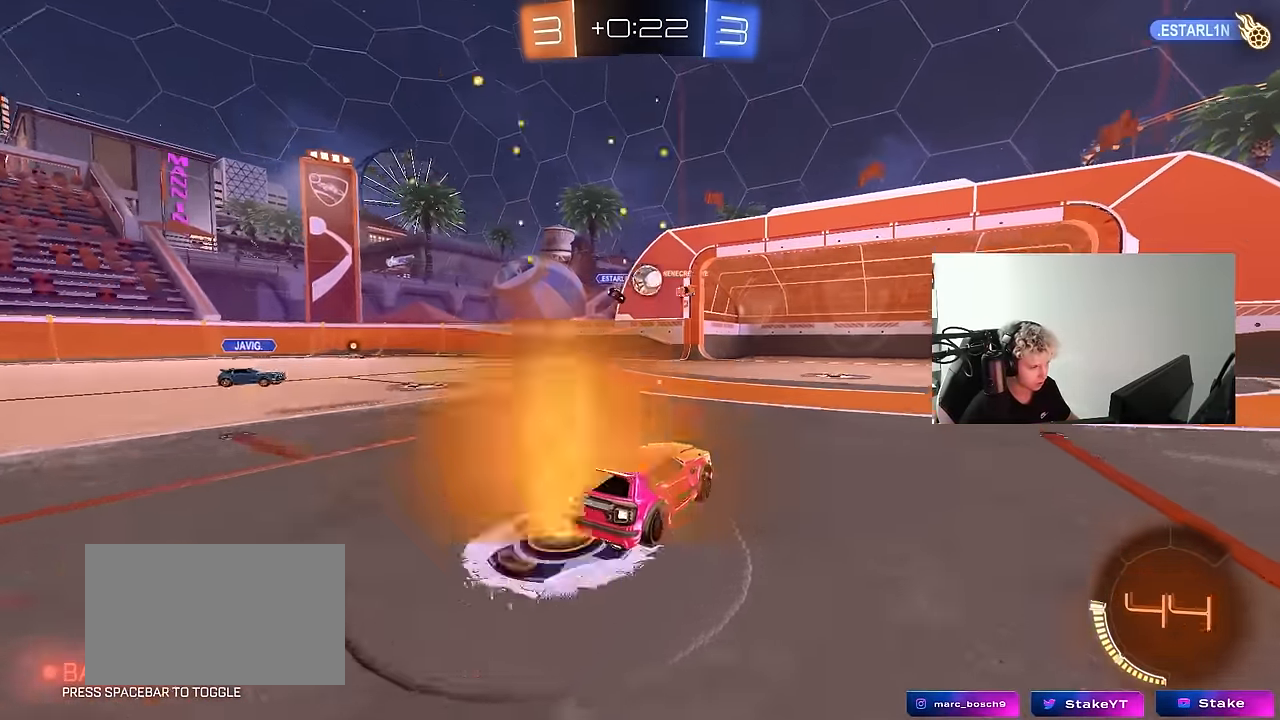
{"keys": ["d", "w"], "mouse": ["left"], "mouse_move": "down-left", "events": [[50, "a", "down"], [100, "a", "up"], [233, "a", "down"], [316, "a", "up"], [366, "d", "down"], [366, "mouse_left", "down"]]}
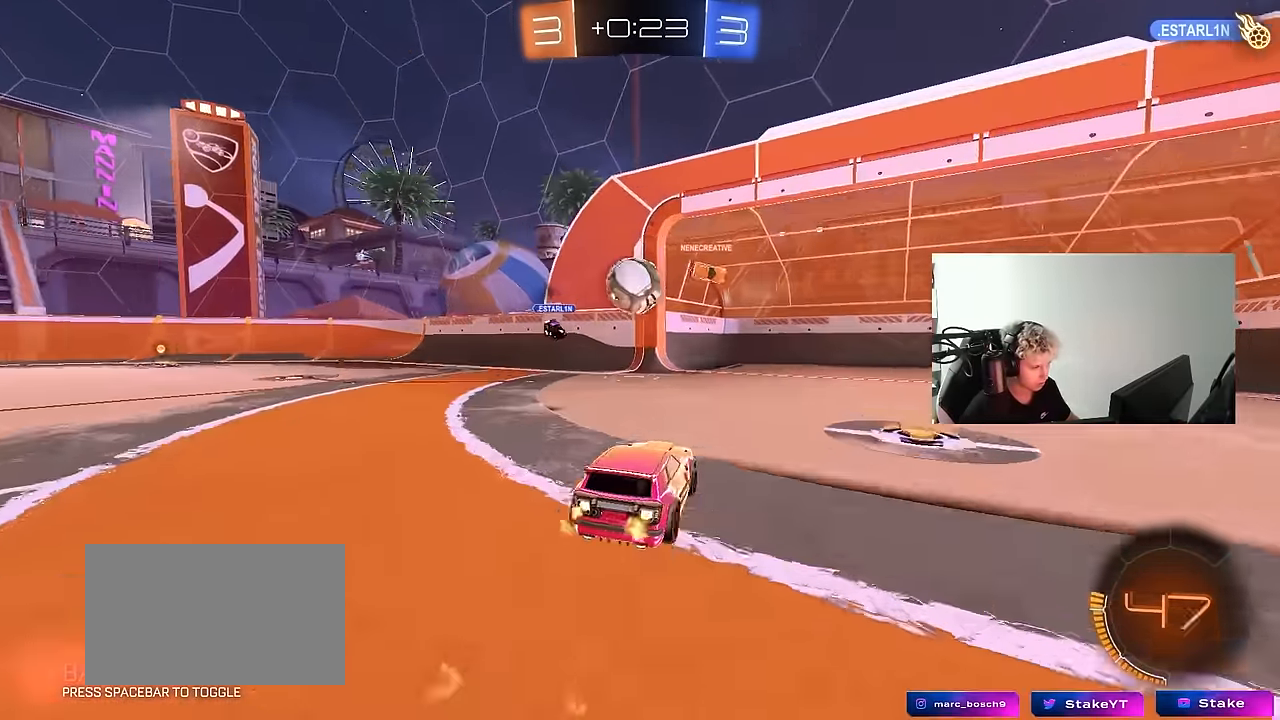
{"keys": ["w"], "mouse": ["left"], "mouse_move": "down-left", "events": [[16, "a", "down"], [16, "d", "up"], [150, "mouse_left", "up"], [300, "a", "up"], [333, "mouse_left", "down"]]}
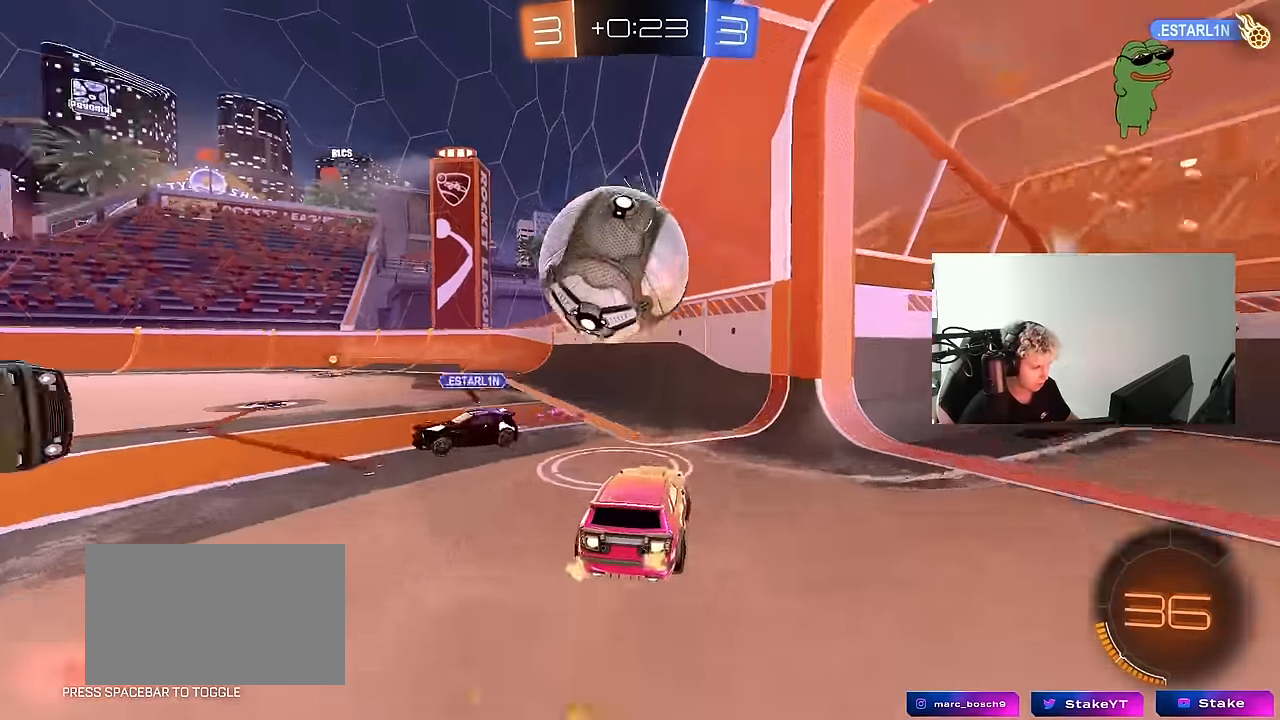
{"keys": ["w"], "mouse": ["left"], "mouse_move": "still", "events": [[33, "a", "down"], [33, "shift", "down"], [116, "space", "down"], [166, "shift", "up"], [316, "space", "up"], [450, "a", "up"]]}
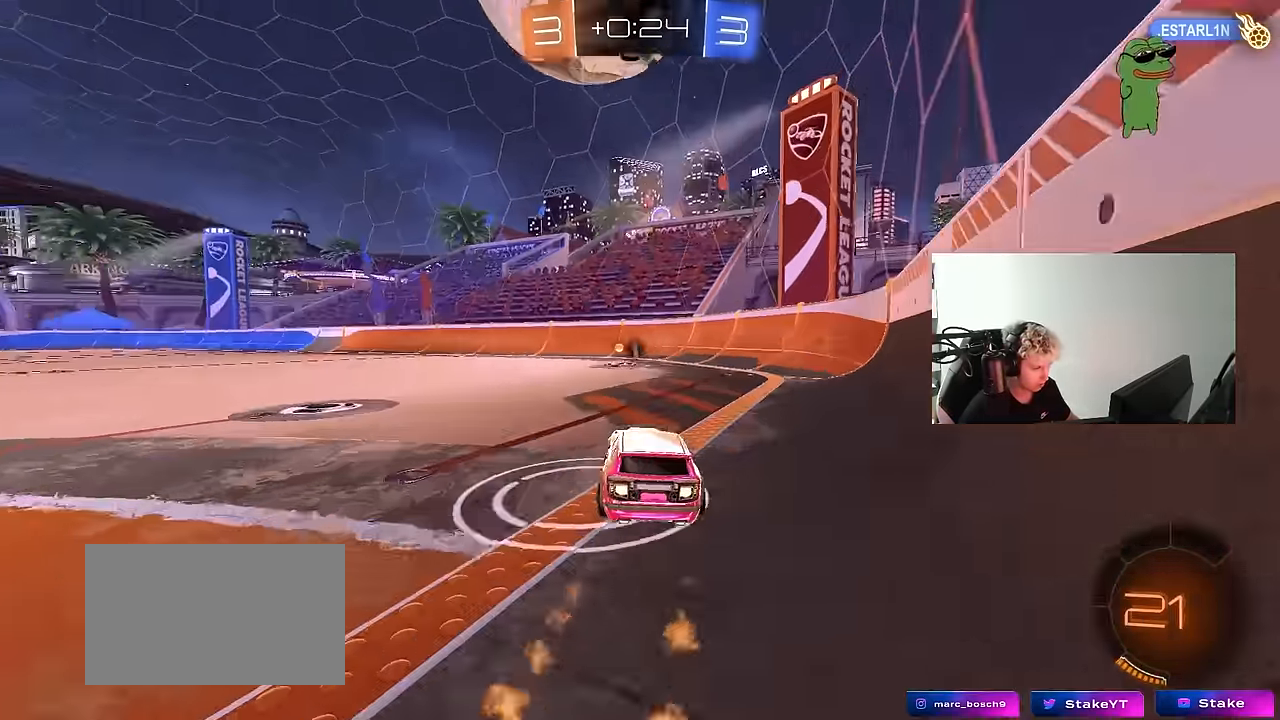
{"keys": ["a", "s"], "mouse": [], "mouse_move": "still", "events": [[50, "d", "down"], [83, "d", "up"], [133, "mouse_left", "up"], [233, "d", "down"], [233, "w", "up"], [316, "d", "up"], [316, "s", "down"], [316, "space", "down"], [416, "a", "down"], [467, "space", "up"]]}
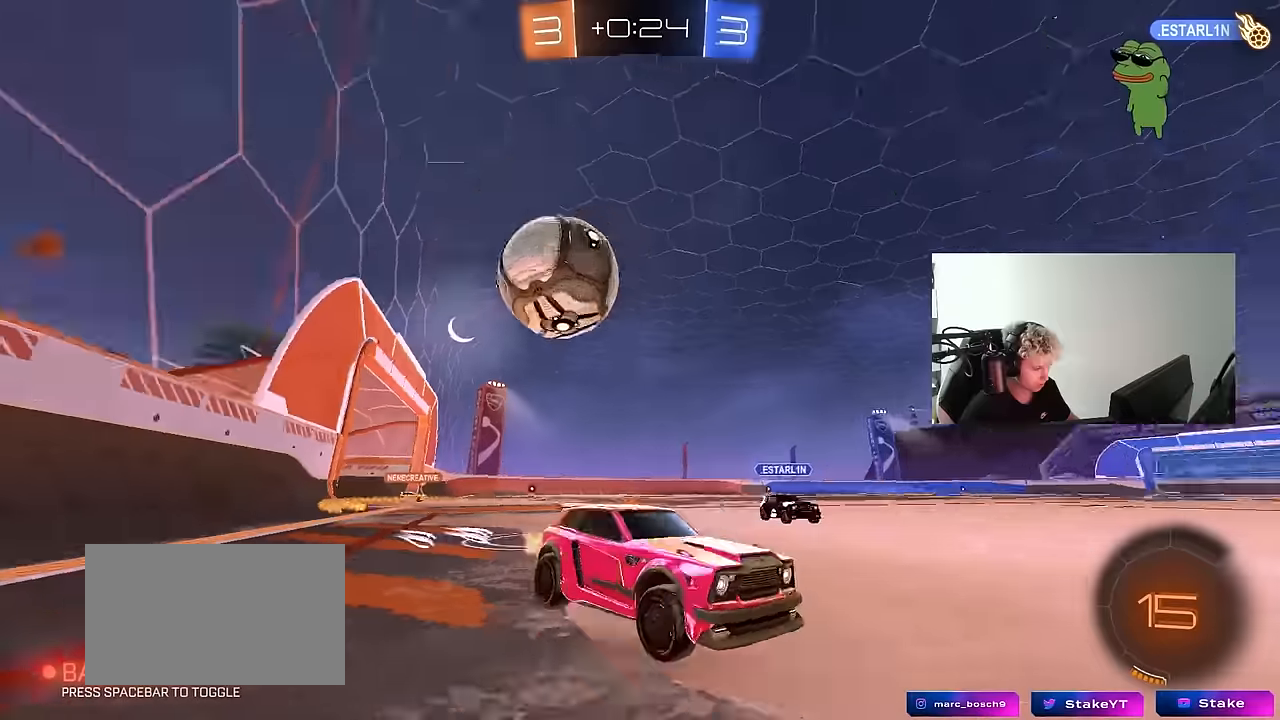
{"keys": ["d"], "mouse": [], "mouse_move": "still", "events": [[17, "a", "up"], [67, "a", "down"], [250, "a", "up"], [250, "s", "up"], [334, "a", "down"], [384, "w", "down"], [434, "a", "up"], [434, "w", "up"], [484, "d", "down"]]}
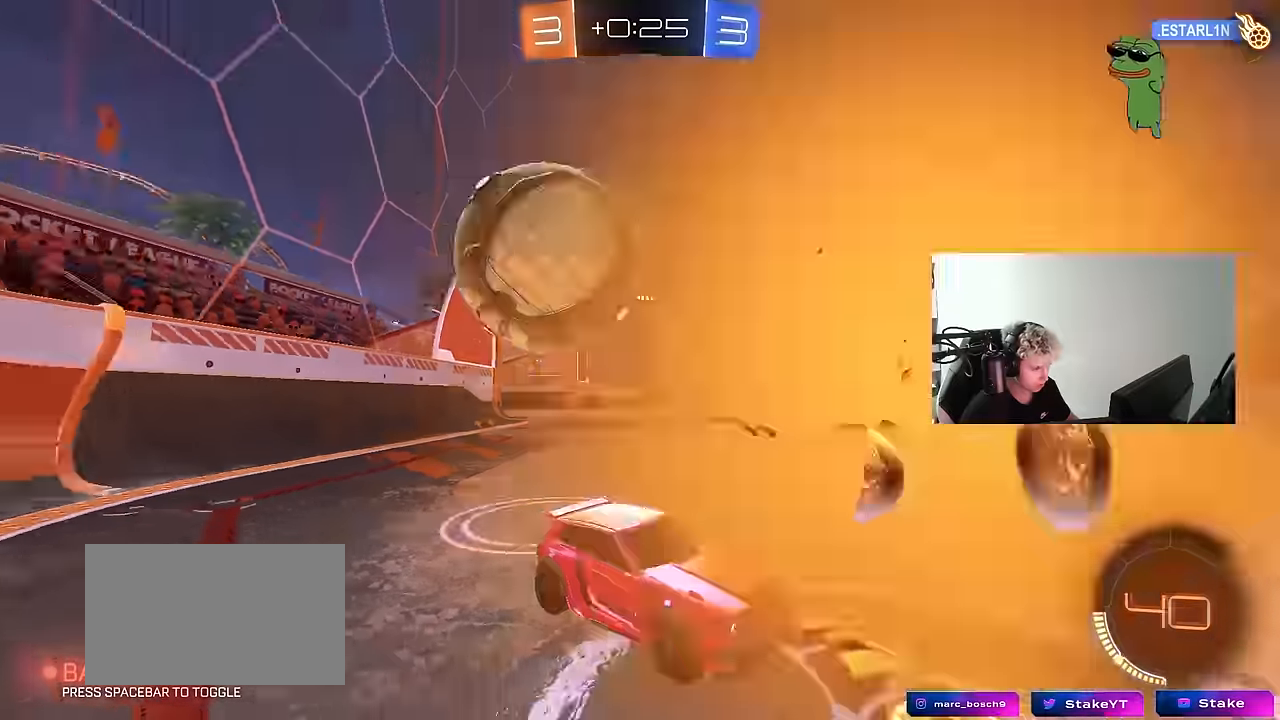
{"keys": ["d", "w"], "mouse": [], "mouse_move": "still", "events": [[167, "shift", "down"], [167, "w", "down"], [350, "shift", "up"]]}
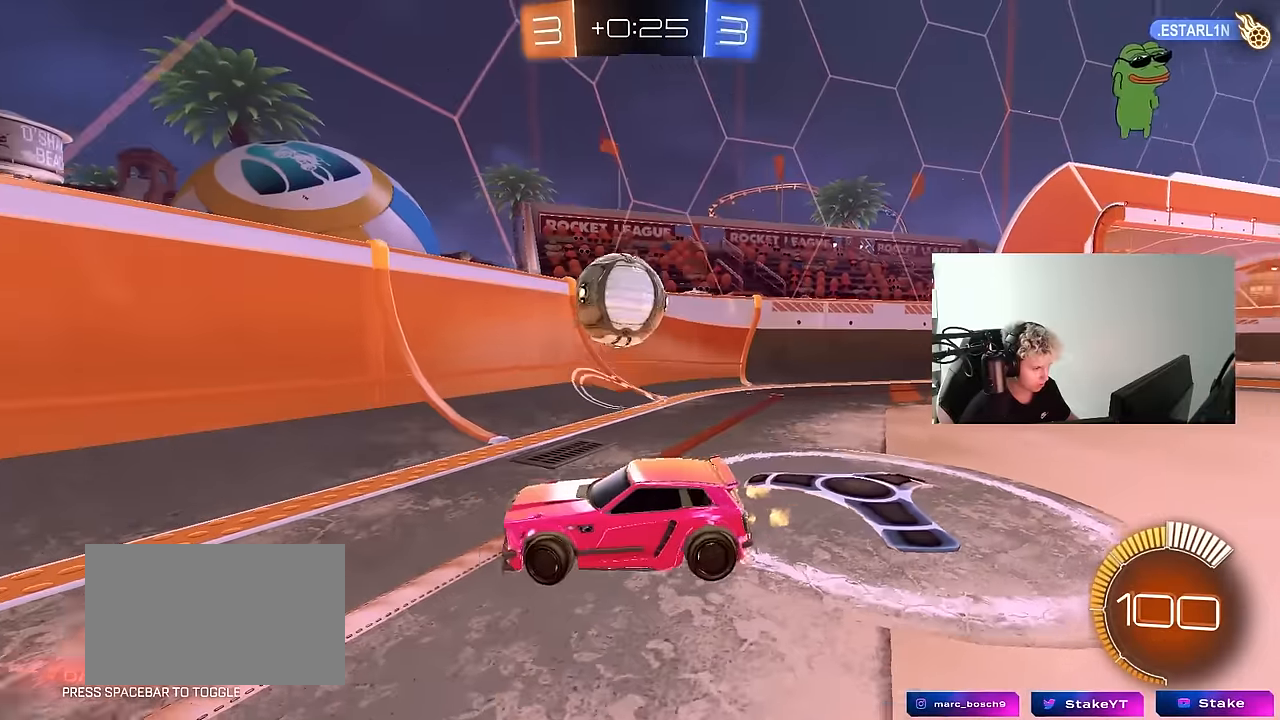
{"keys": ["d", "w"], "mouse": [], "mouse_move": "still", "events": [[50, "shift", "down"], [134, "shift", "up"], [284, "shift", "down"], [334, "shift", "up"]]}
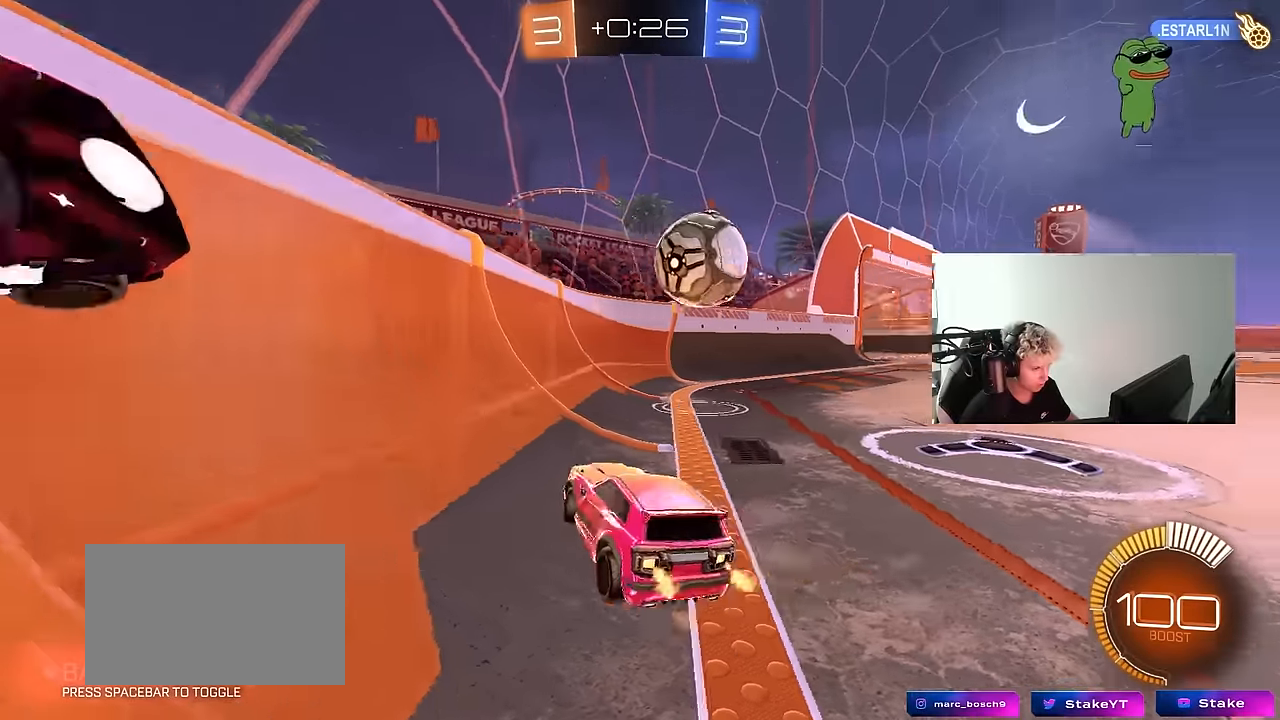
{"keys": ["w"], "mouse": ["left"], "mouse_move": "still", "events": [[100, "mouse_left", "down"], [434, "d", "up"]]}
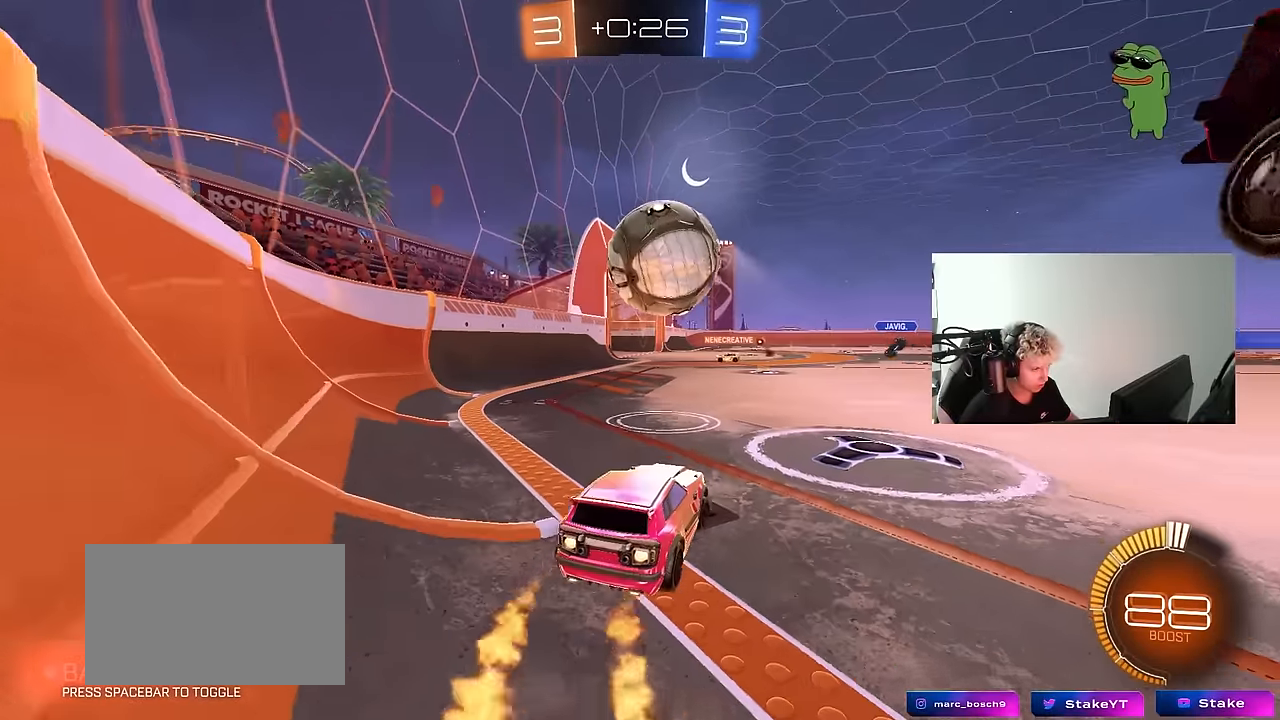
{"keys": ["w"], "mouse": [], "mouse_move": "still", "events": [[34, "a", "down"], [84, "a", "up"], [167, "d", "down"], [267, "a", "down"], [267, "d", "up"], [350, "mouse_left", "up"], [500, "a", "up"]]}
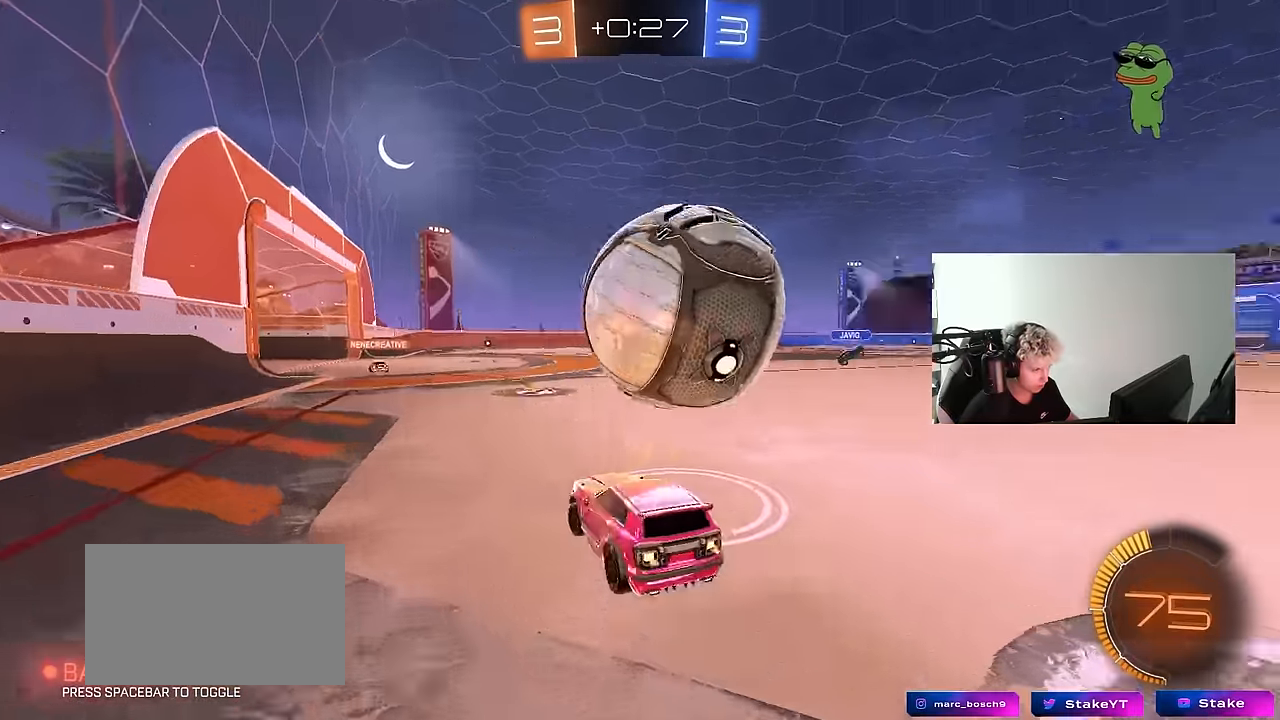
{"keys": ["d", "w"], "mouse": ["left"], "mouse_move": "still", "events": [[50, "d", "down"], [184, "d", "up"], [284, "d", "down"], [417, "d", "up"], [467, "d", "down"], [467, "mouse_left", "down"]]}
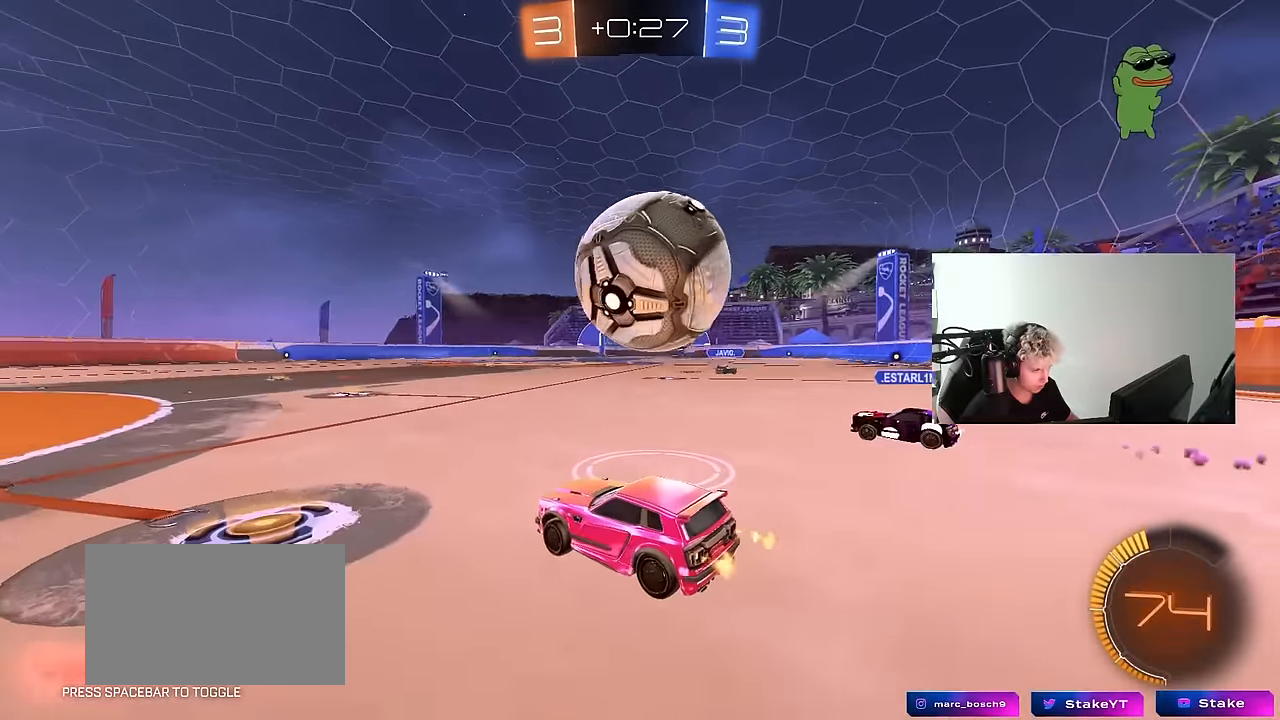
{"keys": ["d", "s", "shift"], "mouse": ["left"], "mouse_move": "up-right", "events": [[67, "mouse_right", "down"], [200, "shift", "down"], [200, "space", "down"], [300, "s", "down"], [300, "w", "up"], [334, "space", "up"], [384, "mouse_right", "up"]]}
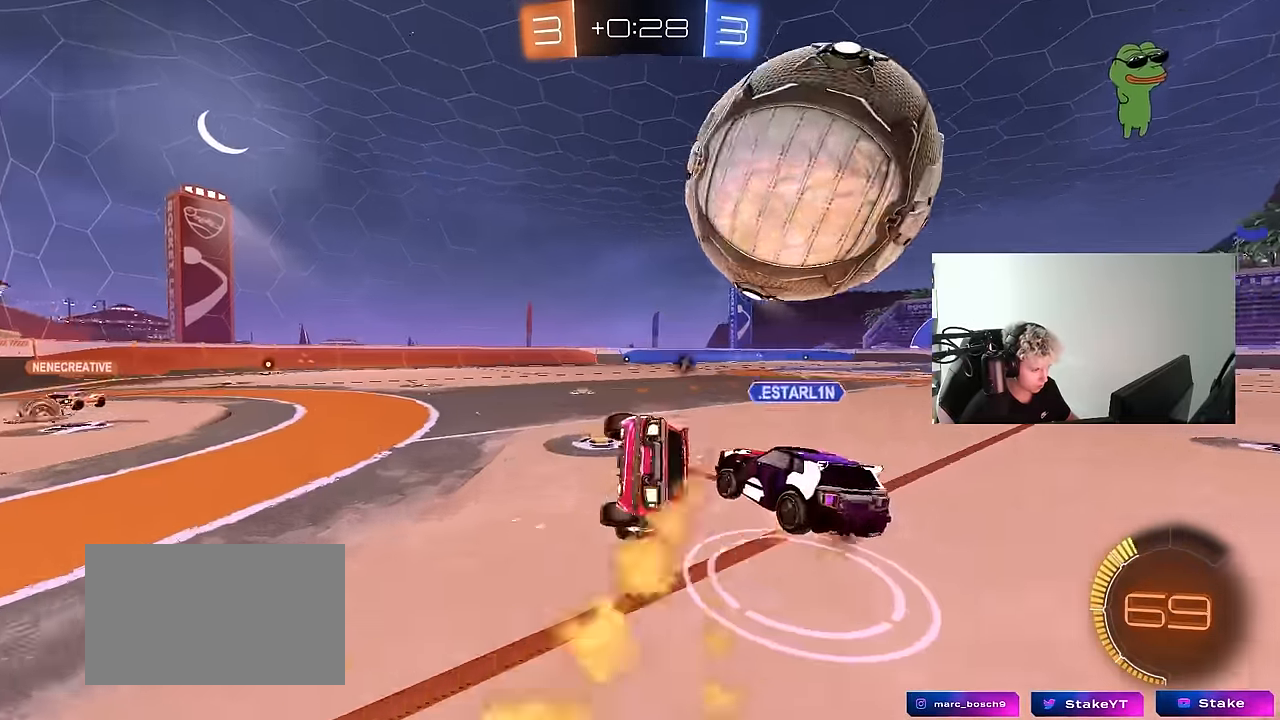
{"keys": ["d", "s", "shift"], "mouse": ["left"], "mouse_move": "still", "events": [[117, "s", "up"], [217, "s", "down"], [267, "mouse_left", "up"], [267, "space", "down"], [400, "mouse_left", "down"], [450, "space", "up"]]}
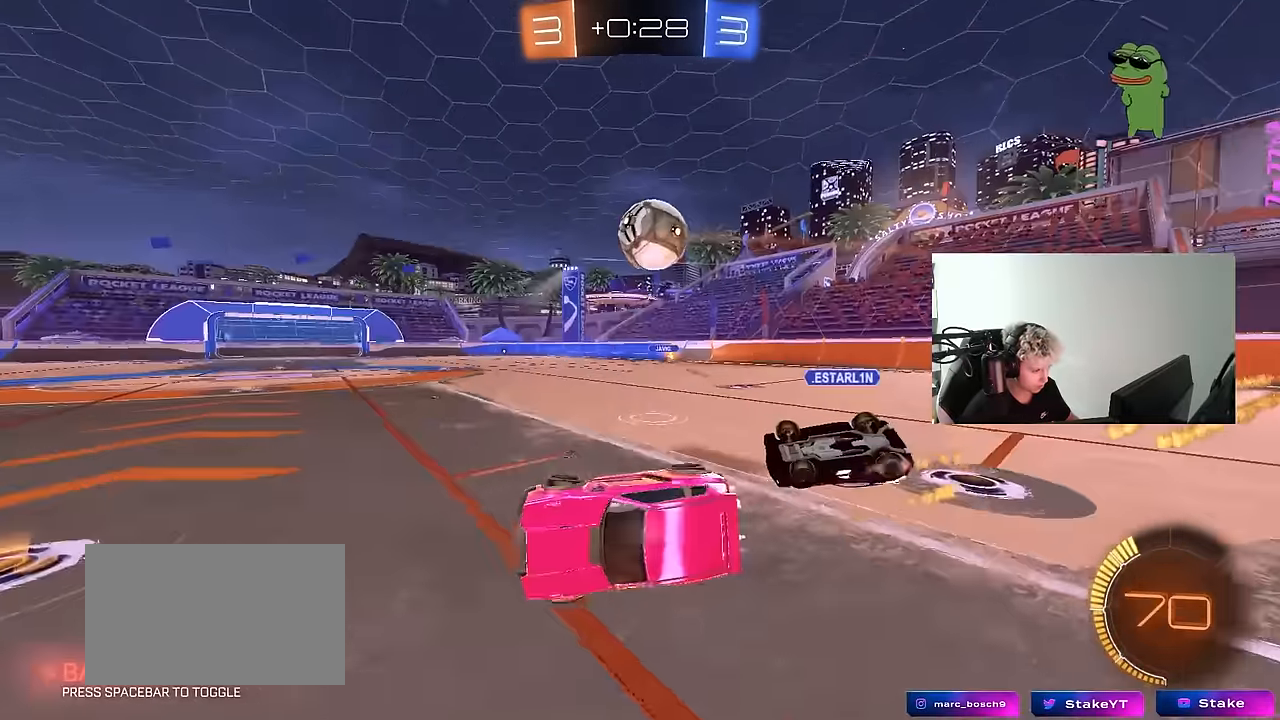
{"keys": ["d", "w"], "mouse": ["left"], "mouse_move": "still", "events": [[100, "s", "up"], [100, "shift", "up"], [134, "d", "up"], [184, "mouse_left", "up"], [284, "d", "down"], [284, "w", "down"], [417, "mouse_left", "down"]]}
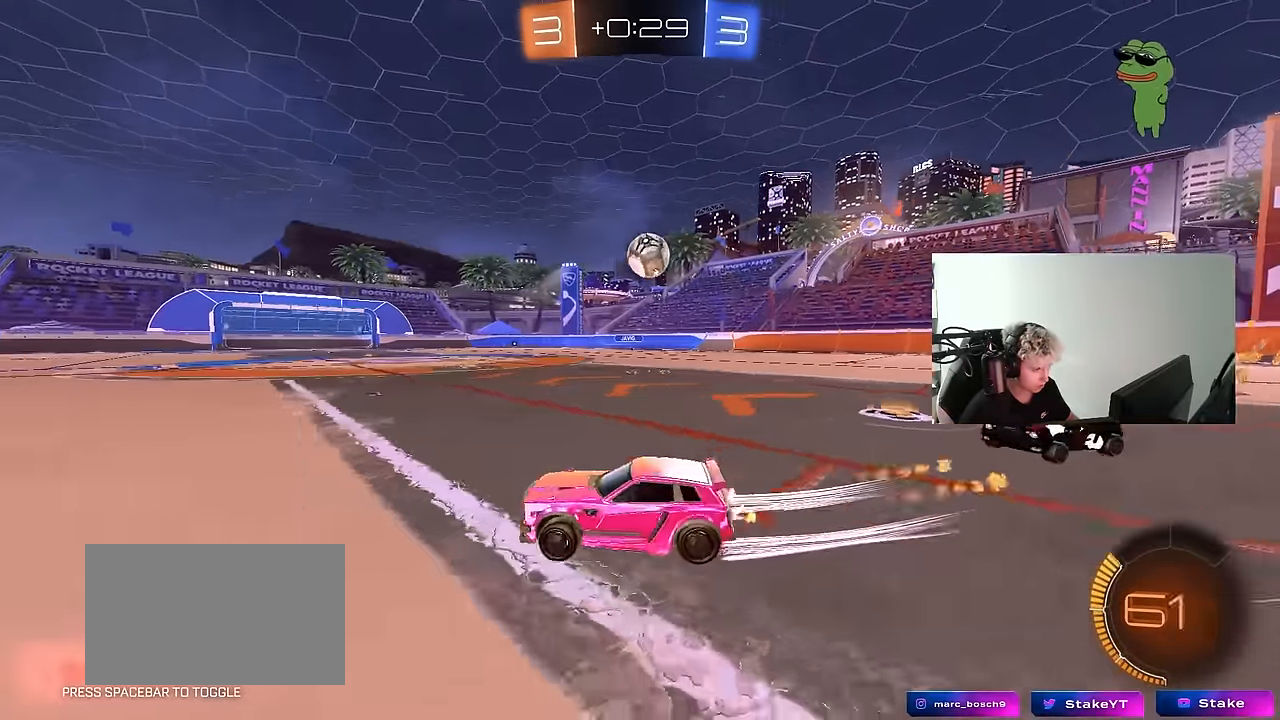
{"keys": ["w"], "mouse": [], "mouse_move": "still", "events": [[100, "mouse_left", "up"], [200, "d", "up"], [334, "d", "down"], [384, "d", "up"]]}
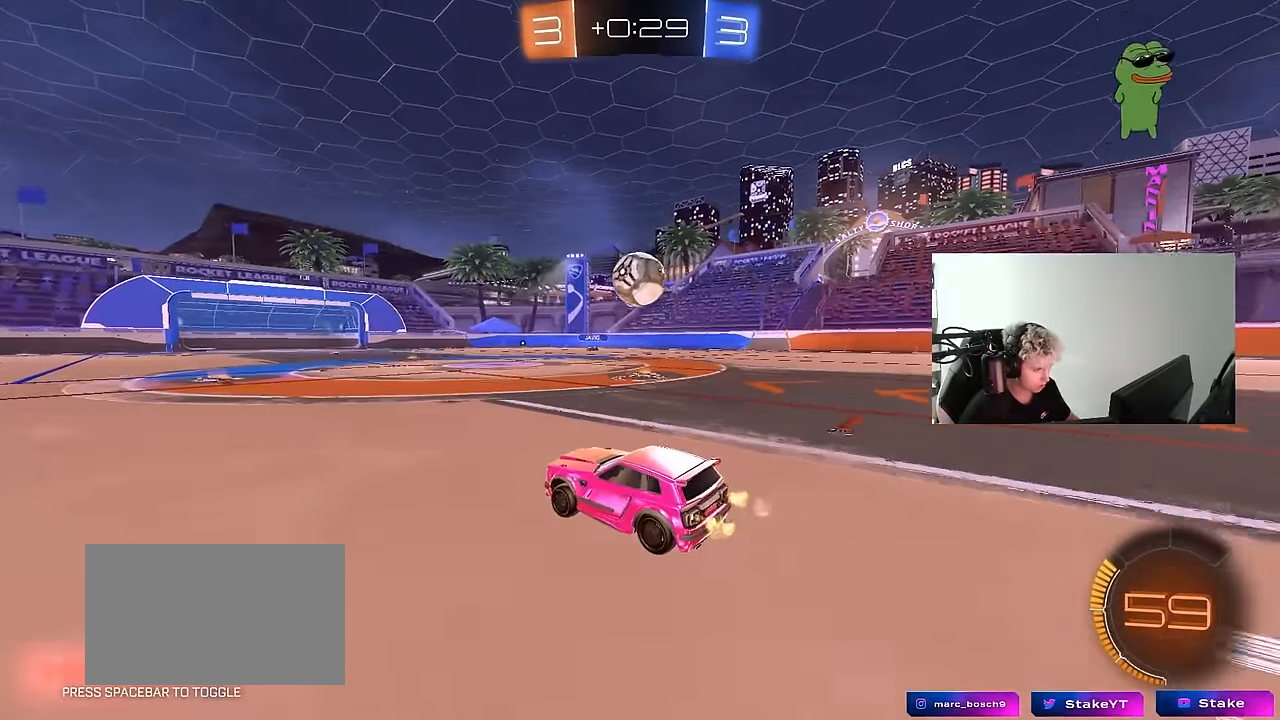
{"keys": ["d"], "mouse": [], "mouse_move": "still", "events": [[500, "d", "down"], [500, "w", "up"]]}
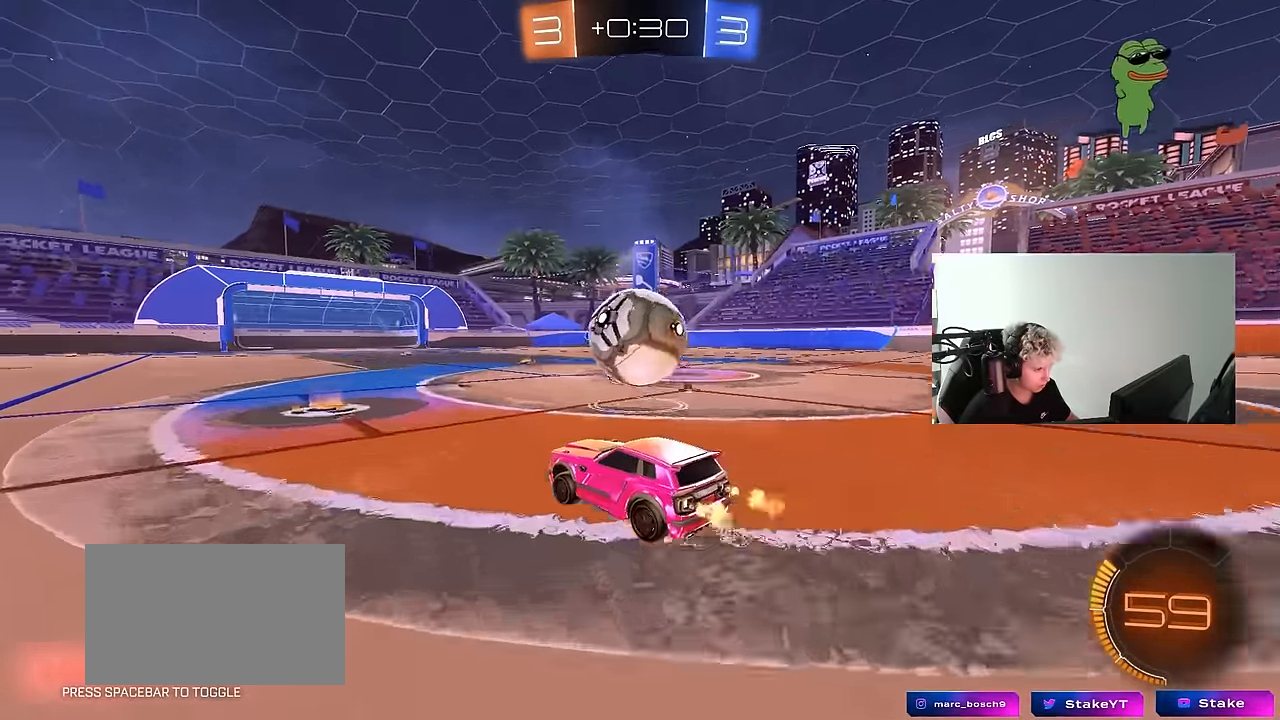
{"keys": ["a", "s", "shift"], "mouse": ["left", "right"], "mouse_move": "still", "events": [[84, "mouse_right", "down"], [84, "s", "down"], [184, "a", "down"], [184, "d", "up"], [284, "a", "up"], [284, "mouse_left", "down"], [284, "mouse_right", "up"], [284, "s", "up"], [334, "mouse_right", "down"], [417, "a", "down"], [417, "s", "down"], [467, "shift", "down"]]}
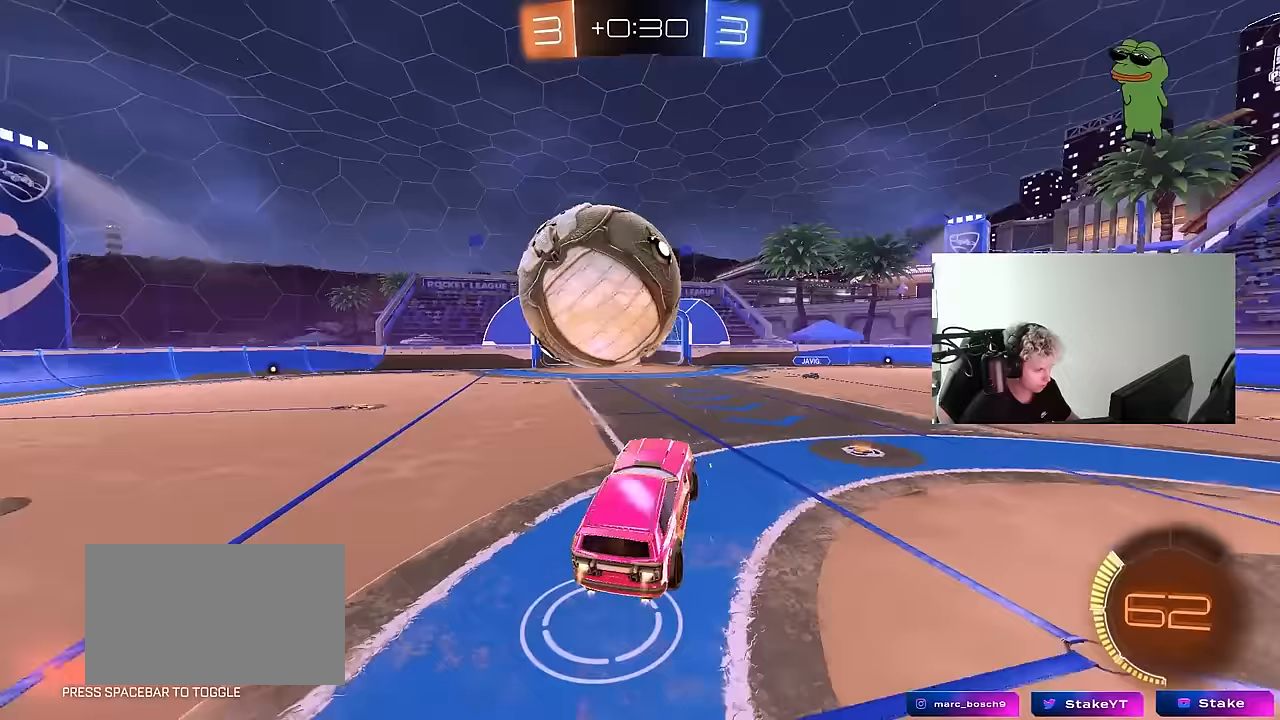
{"keys": ["a", "shift", "w"], "mouse": ["left"], "mouse_move": "still", "events": [[17, "mouse_right", "up"], [100, "mouse_left", "up"], [150, "d", "down"], [150, "mouse_left", "down"], [333, "a", "up"], [333, "s", "up"], [333, "shift", "up"], [433, "a", "down"], [433, "d", "up"], [433, "shift", "down"], [433, "w", "down"]]}
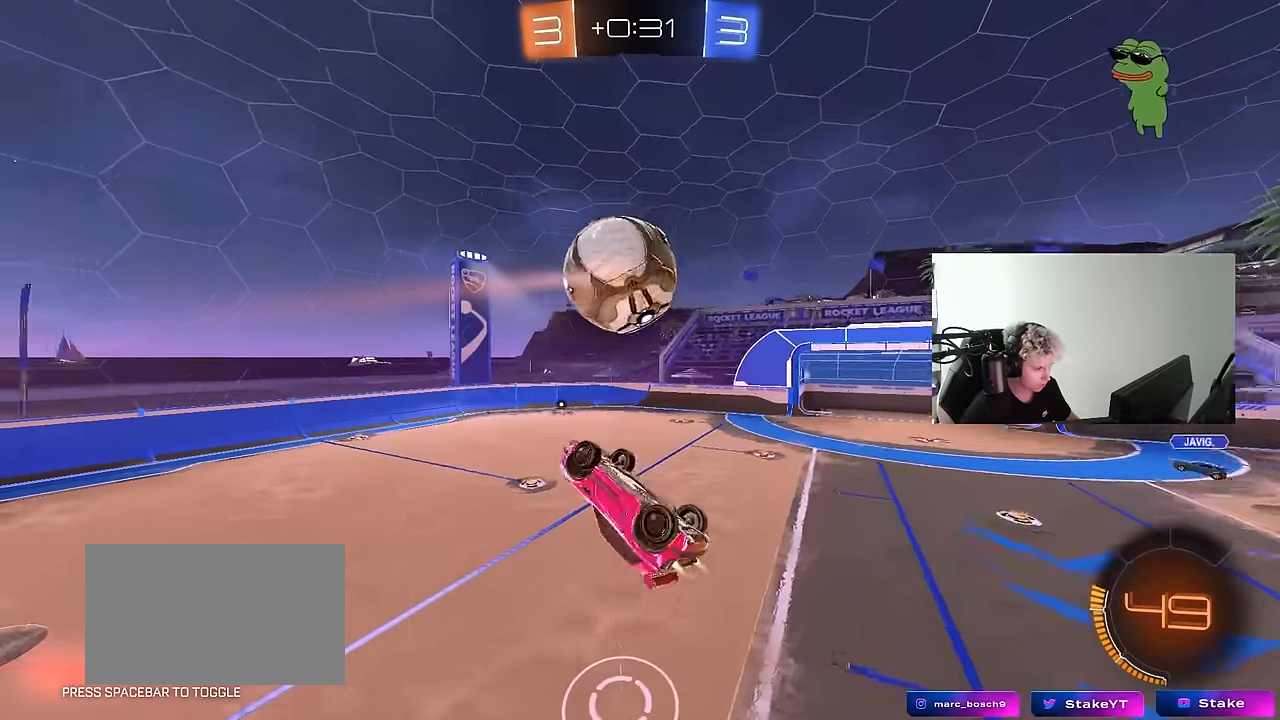
{"keys": ["a", "s", "shift"], "mouse": ["left"], "mouse_move": "still", "events": [[117, "shift", "up"], [267, "w", "up"], [350, "shift", "down"], [450, "s", "down"]]}
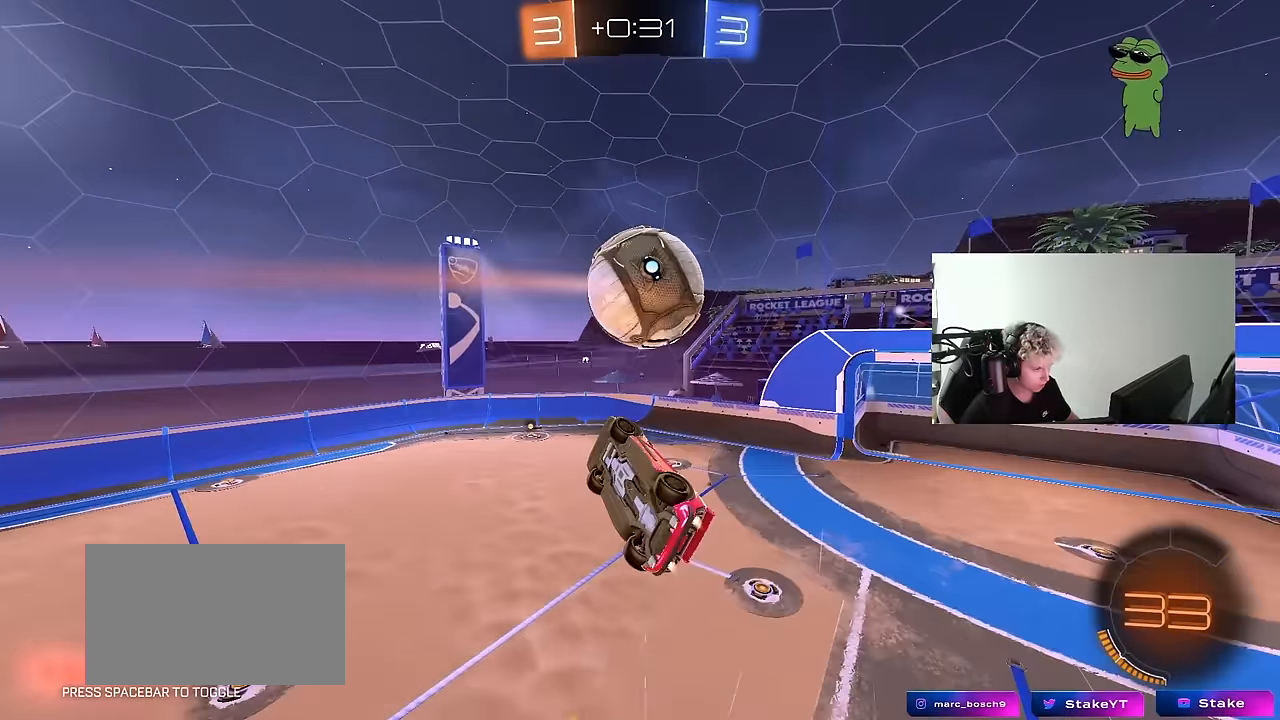
{"keys": ["a", "shift", "w"], "mouse": ["left"], "mouse_move": "still", "events": [[100, "d", "down"], [133, "a", "up"], [133, "mouse_left", "up"], [133, "s", "up"], [133, "shift", "up"], [283, "d", "up"], [283, "mouse_left", "down"], [333, "a", "down"], [333, "shift", "down"], [417, "w", "down"]]}